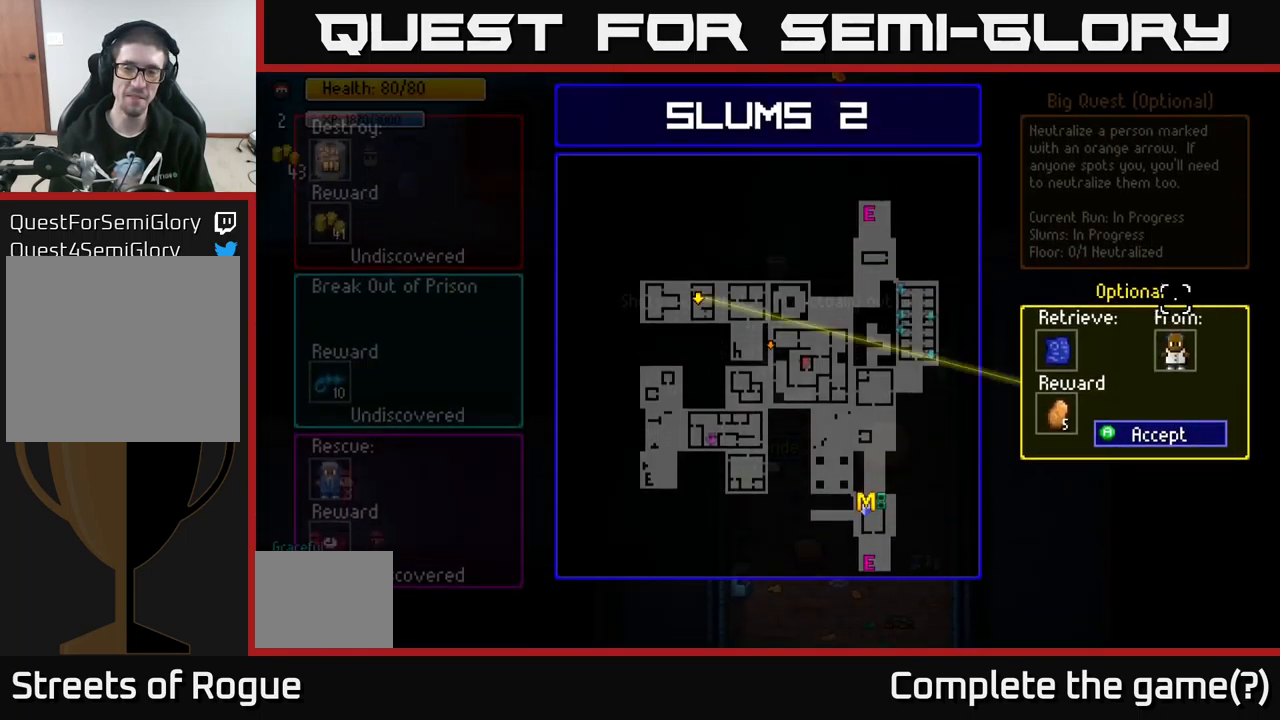
Gameplay with a controller (Xbox layout); each line is a JSON object with the inputs held at the frame after it. "events" lists button and stick changes between this image and that frame as [ms after this image, input, new state], when the widget could be followed in between.
{"buttons": ["A"], "left_stick": "center", "right_stick": "center", "events": [[467, "A", "down"]]}
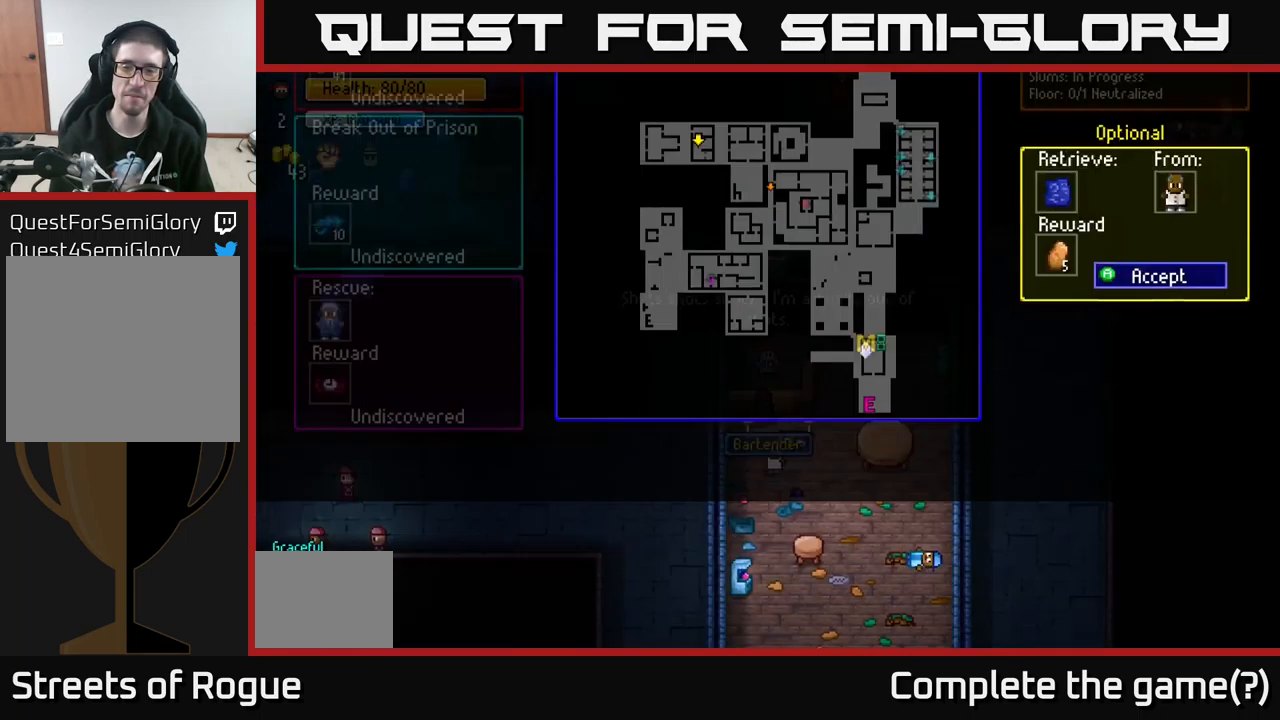
{"buttons": [], "left_stick": "down-right", "right_stick": "center", "events": [[50, "A", "up"], [300, "left_stick", "right"], [484, "left_stick", "down-right"]]}
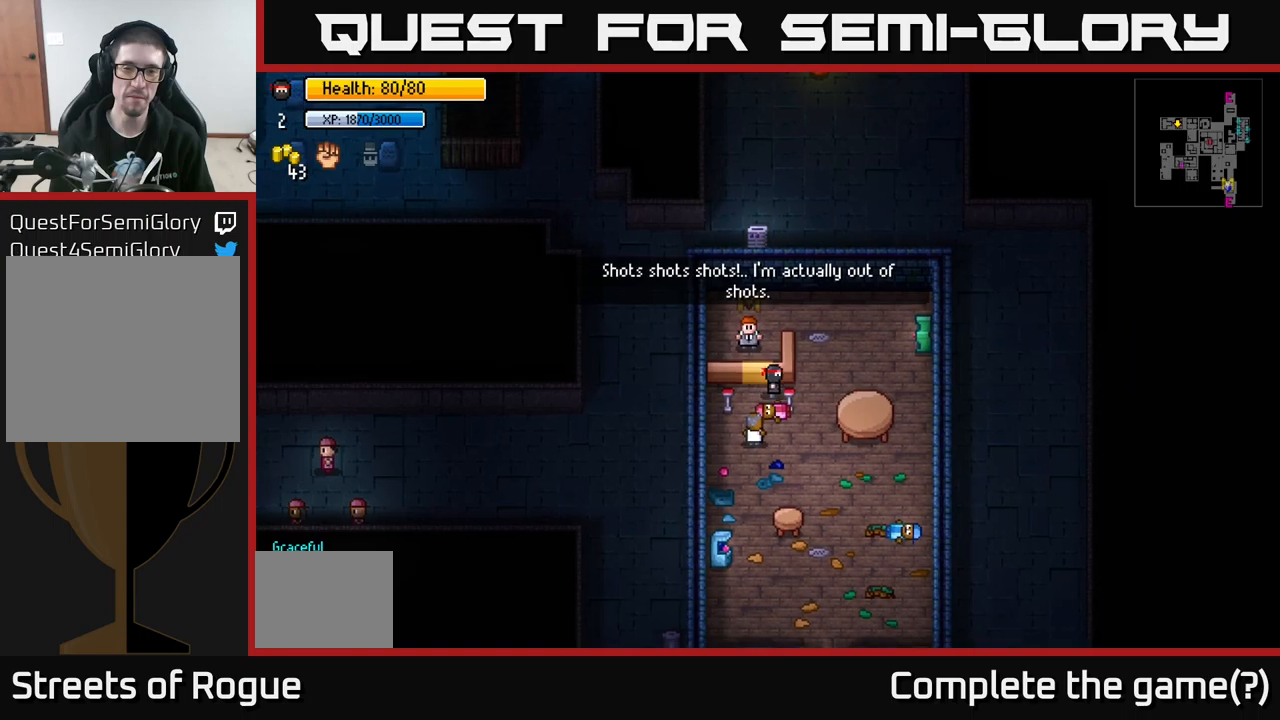
{"buttons": [], "left_stick": "down", "right_stick": "center", "events": [[166, "left_stick", "down"]]}
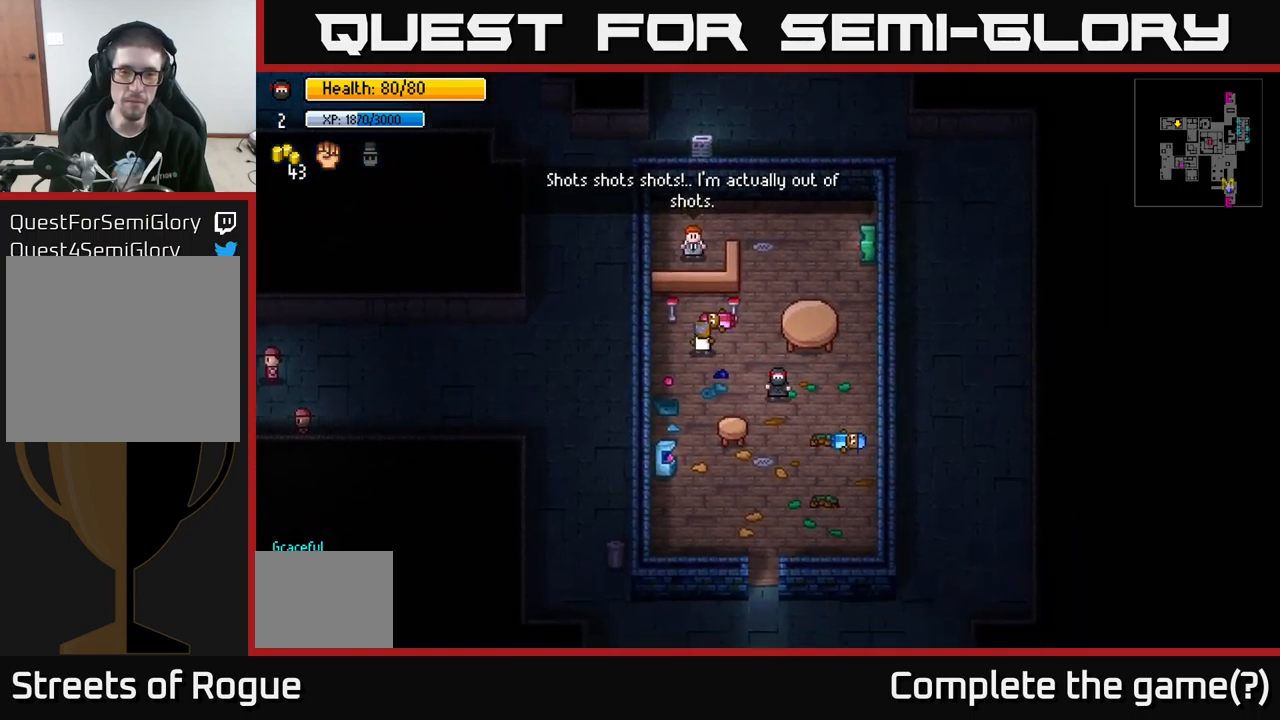
{"buttons": [], "left_stick": "down", "right_stick": "center", "events": []}
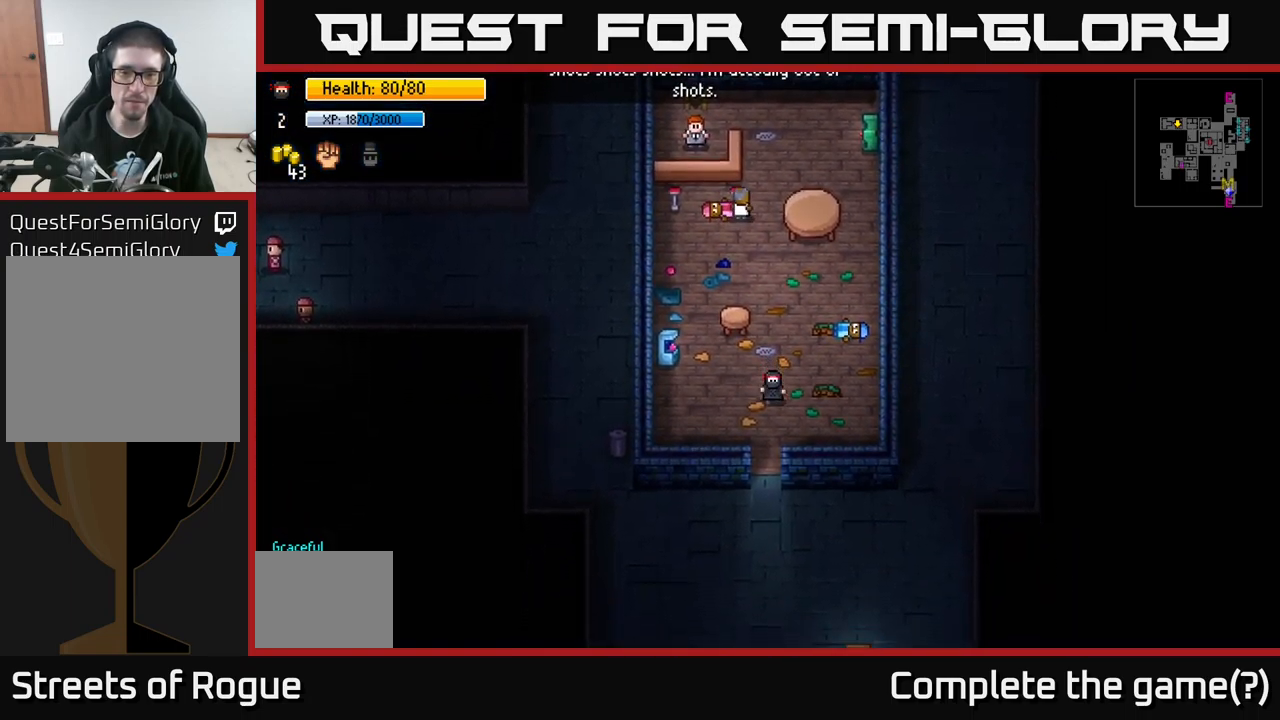
{"buttons": ["A"], "left_stick": "left", "right_stick": "center", "events": [[450, "A", "down"], [466, "left_stick", "left"]]}
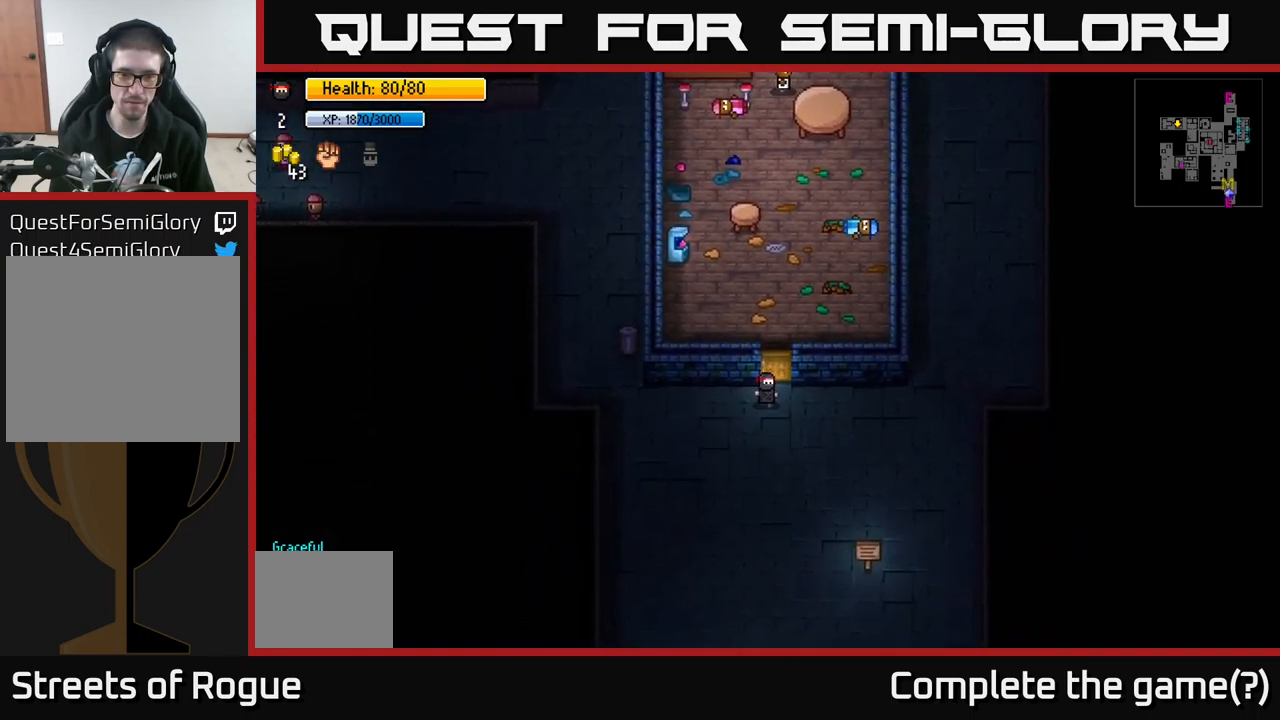
{"buttons": [], "left_stick": "up-left", "right_stick": "center", "events": [[100, "A", "up"], [350, "left_stick", "up-left"]]}
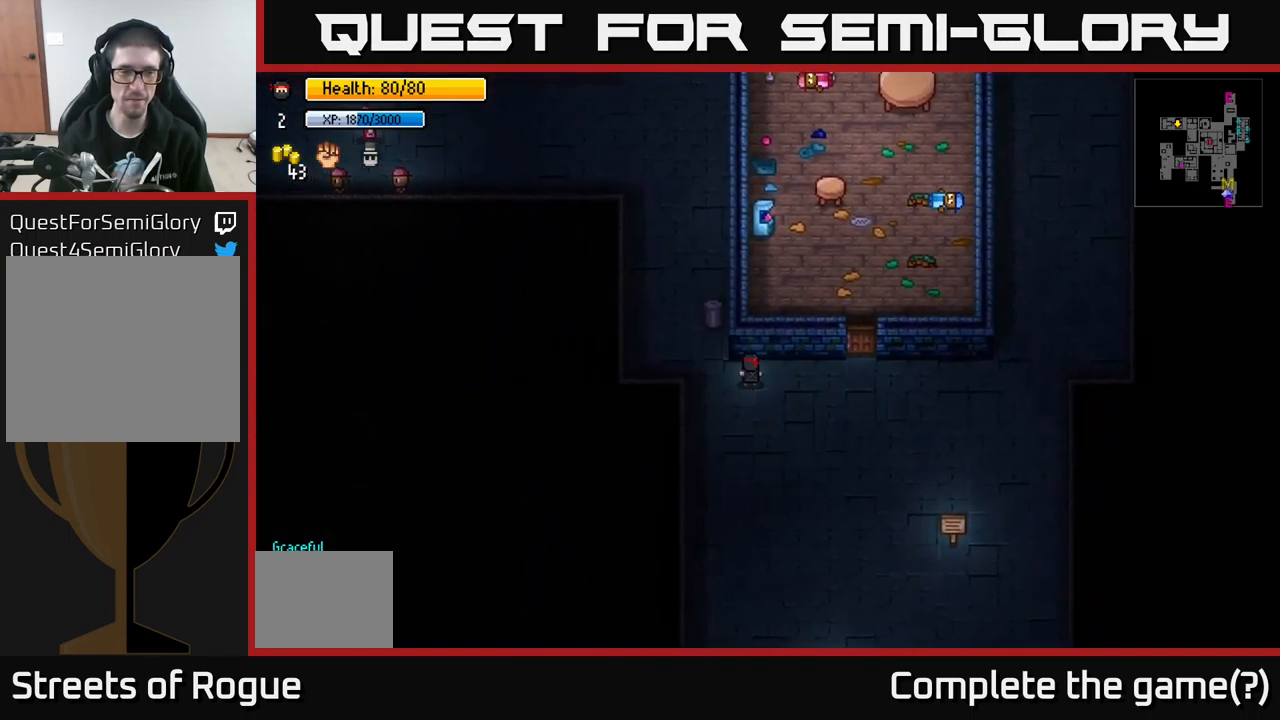
{"buttons": [], "left_stick": "up", "right_stick": "up", "events": [[216, "left_stick", "up"], [400, "right_stick", "up"]]}
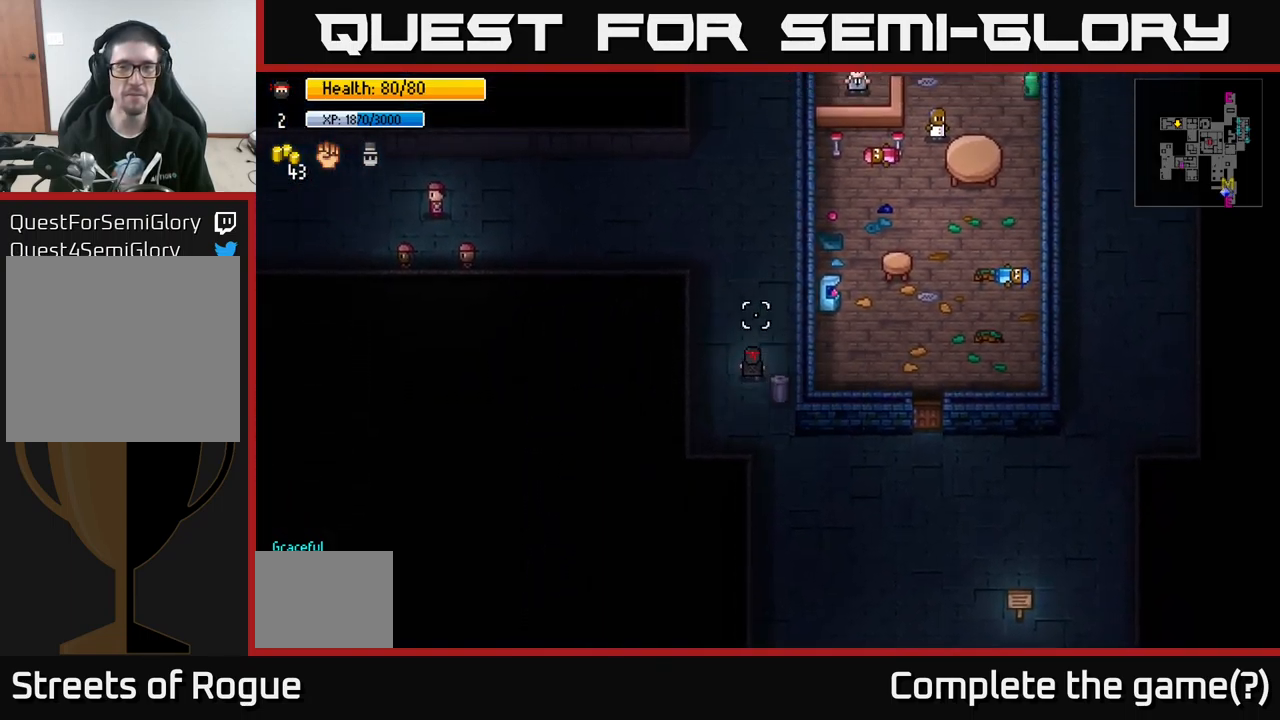
{"buttons": [], "left_stick": "up", "right_stick": "up", "events": []}
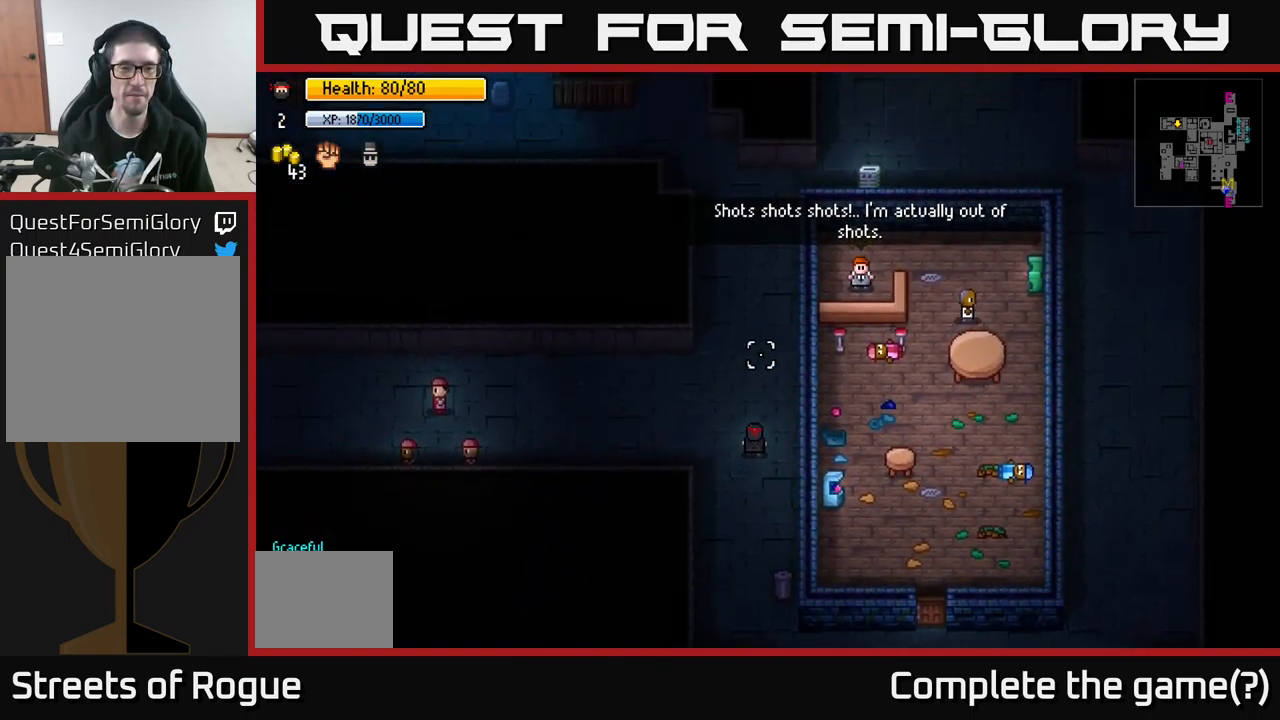
{"buttons": [], "left_stick": "up", "right_stick": "up", "events": []}
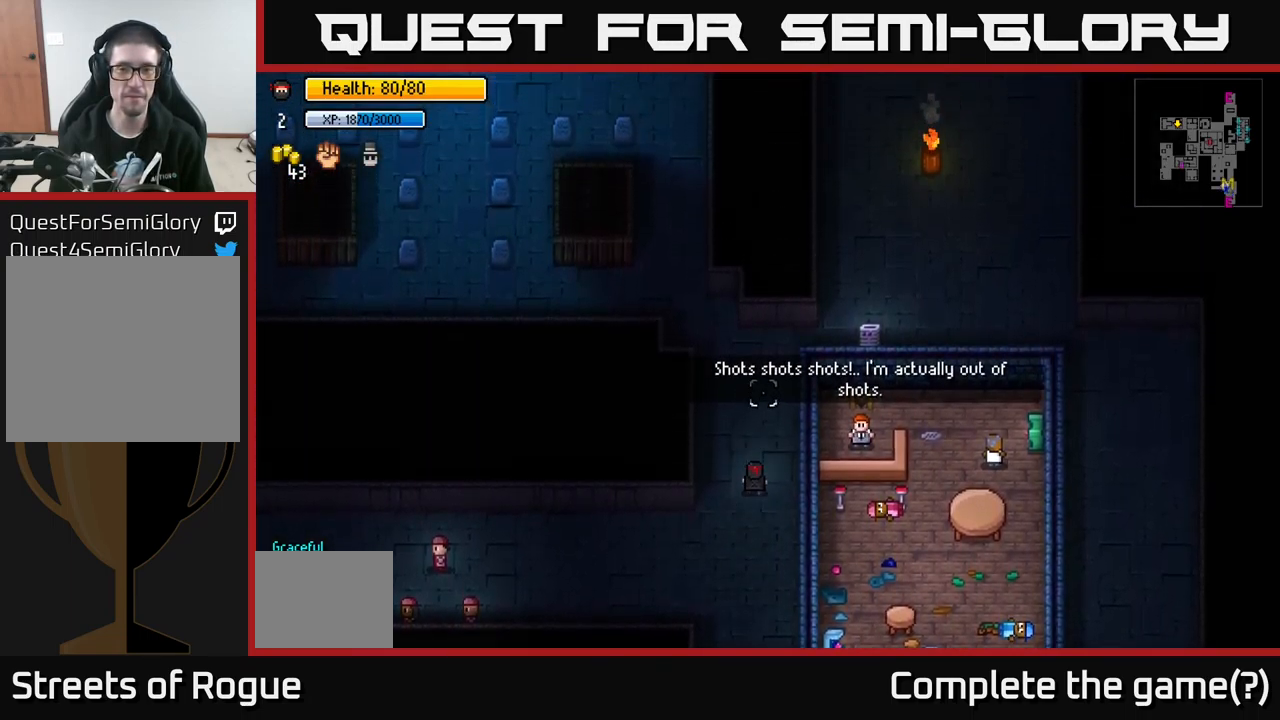
{"buttons": [], "left_stick": "up-left", "right_stick": "up", "events": [[416, "left_stick", "up-left"]]}
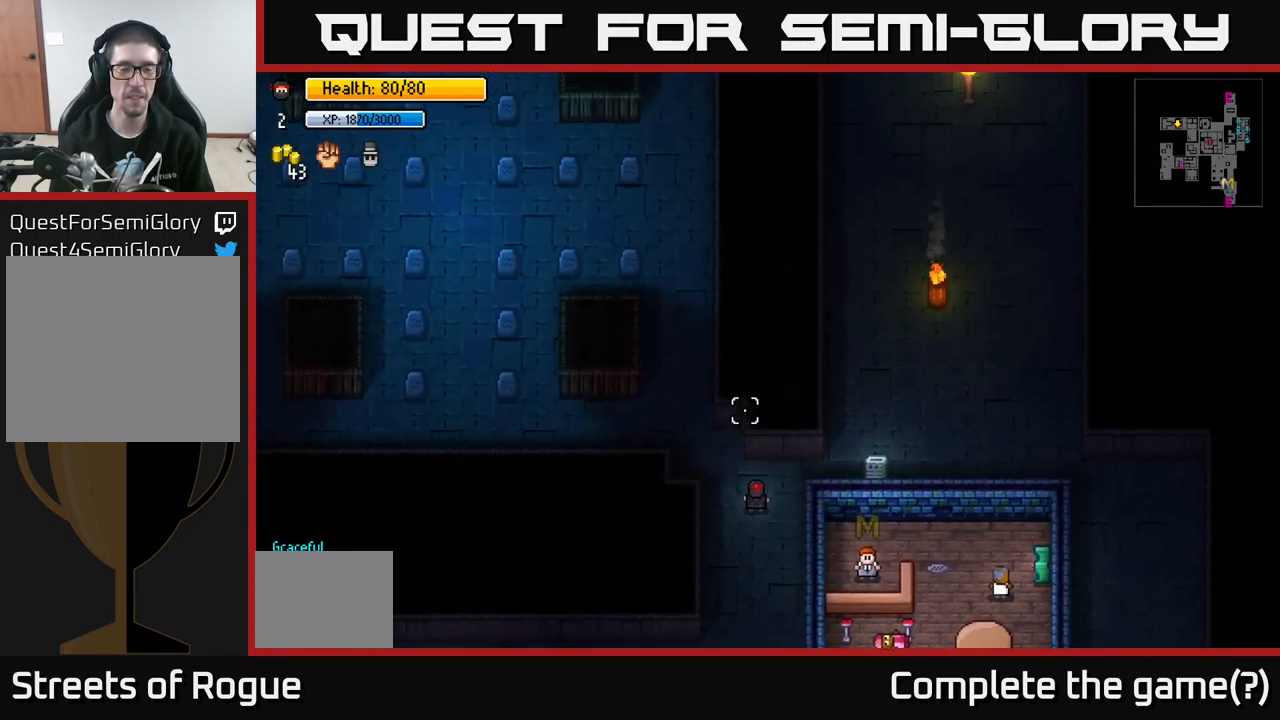
{"buttons": [], "left_stick": "up", "right_stick": "up", "events": [[283, "left_stick", "up"]]}
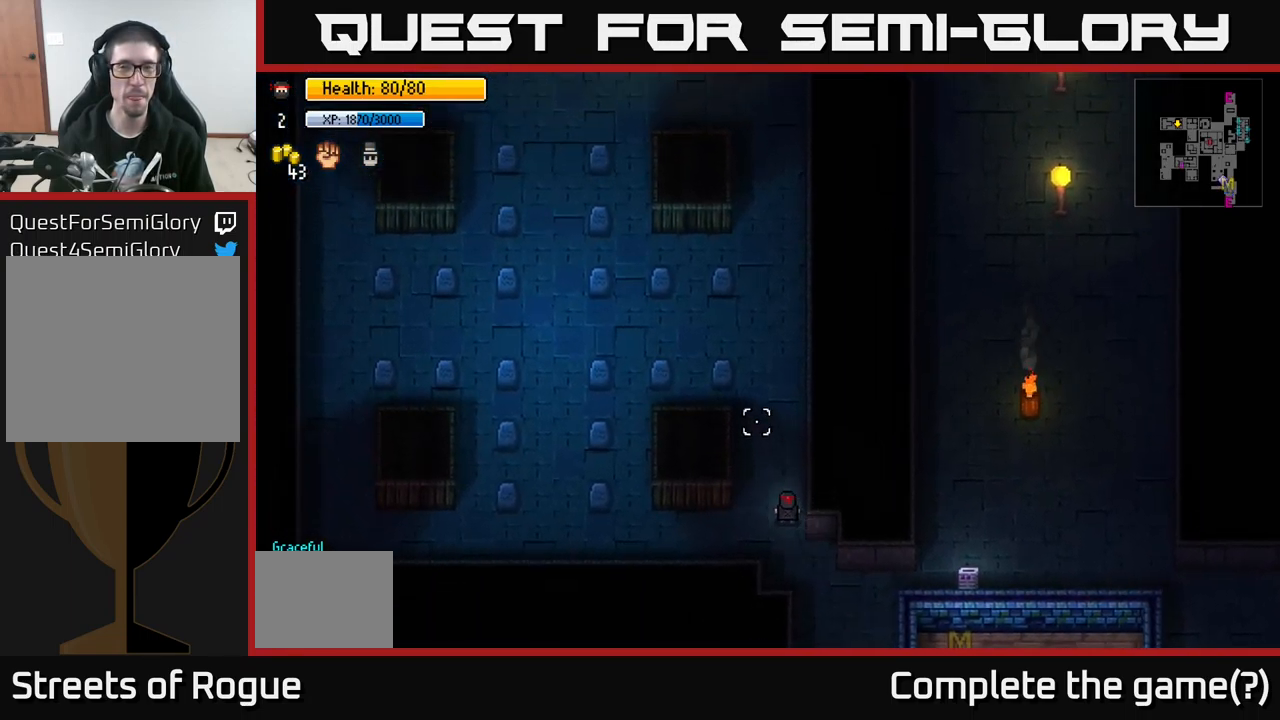
{"buttons": [], "left_stick": "up", "right_stick": "up", "events": []}
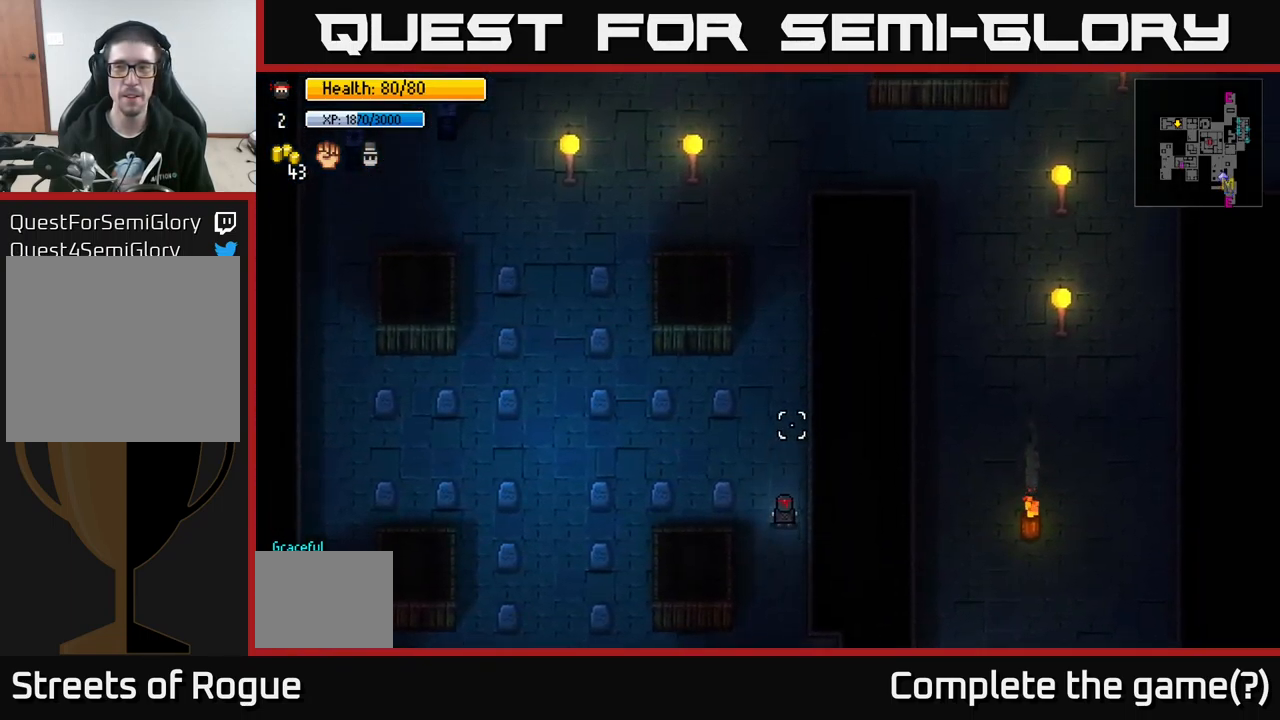
{"buttons": [], "left_stick": "up", "right_stick": "up", "events": []}
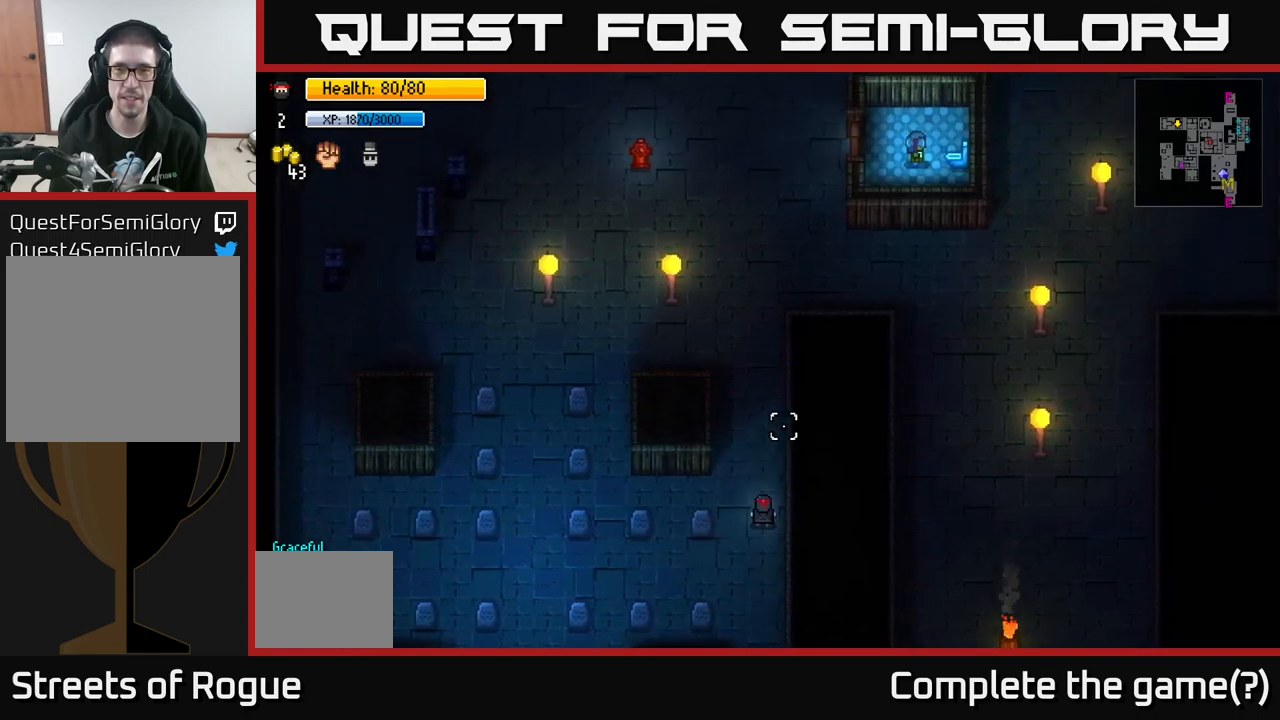
{"buttons": [], "left_stick": "up", "right_stick": "up", "events": []}
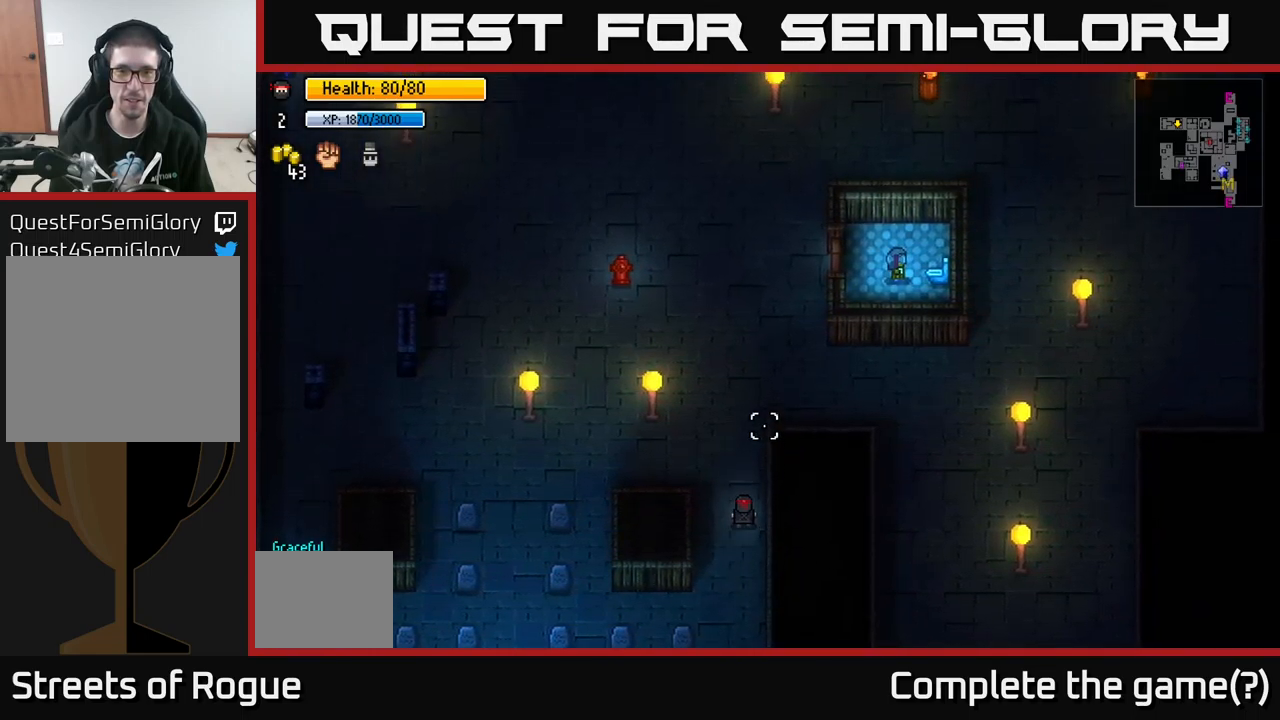
{"buttons": [], "left_stick": "right", "right_stick": "up-right", "events": [[217, "left_stick", "up-right"], [483, "left_stick", "right"], [483, "right_stick", "up-right"]]}
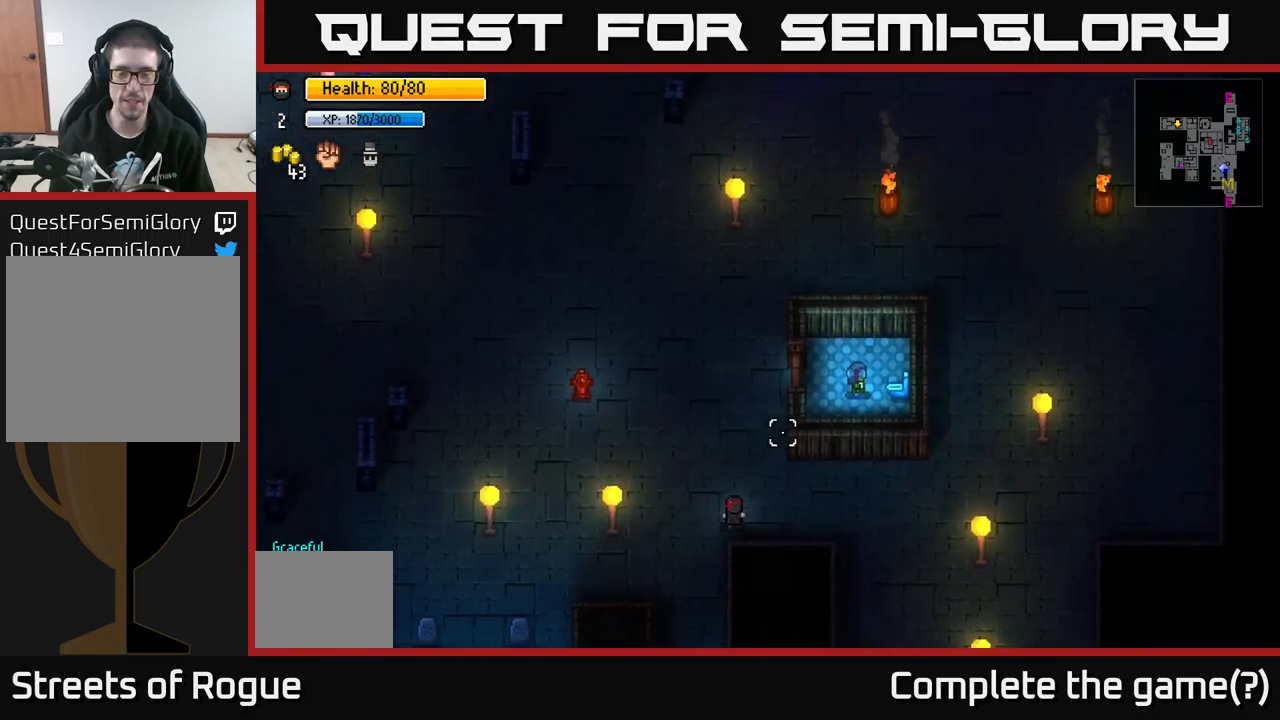
{"buttons": [], "left_stick": "right", "right_stick": "up-right", "events": []}
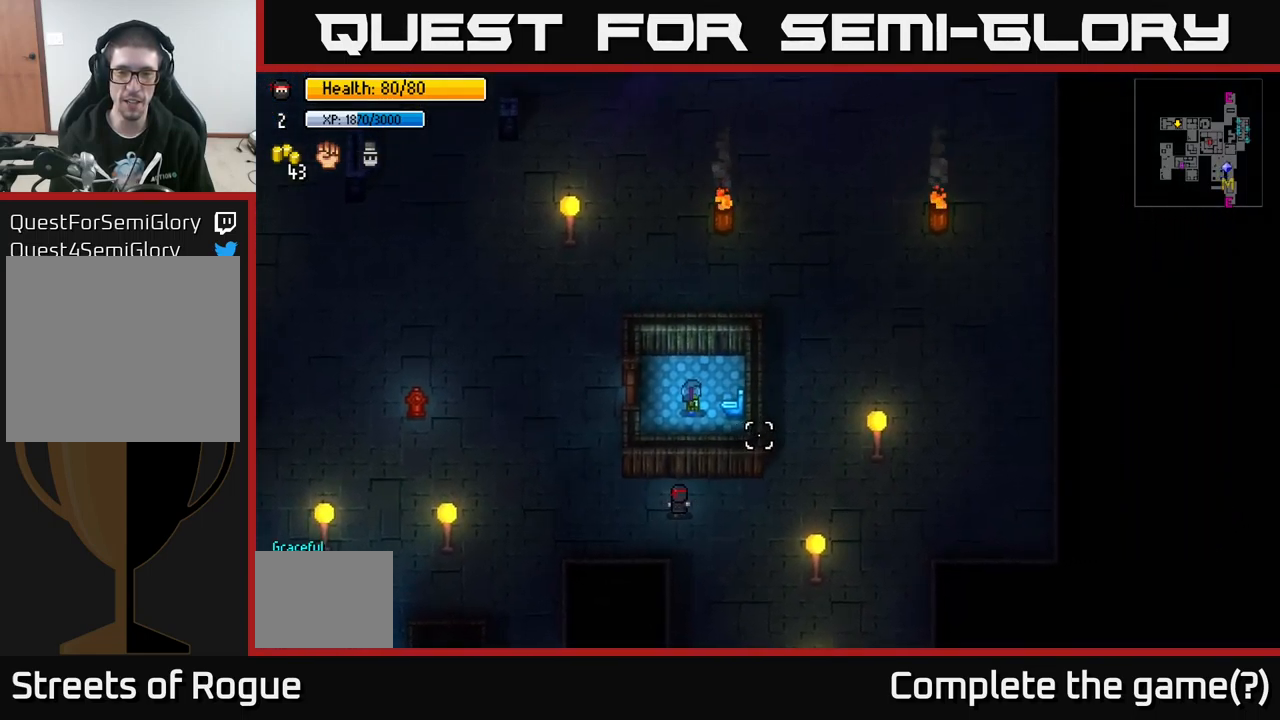
{"buttons": [], "left_stick": "up", "right_stick": "up-right", "events": [[317, "left_stick", "up-right"], [417, "left_stick", "up"]]}
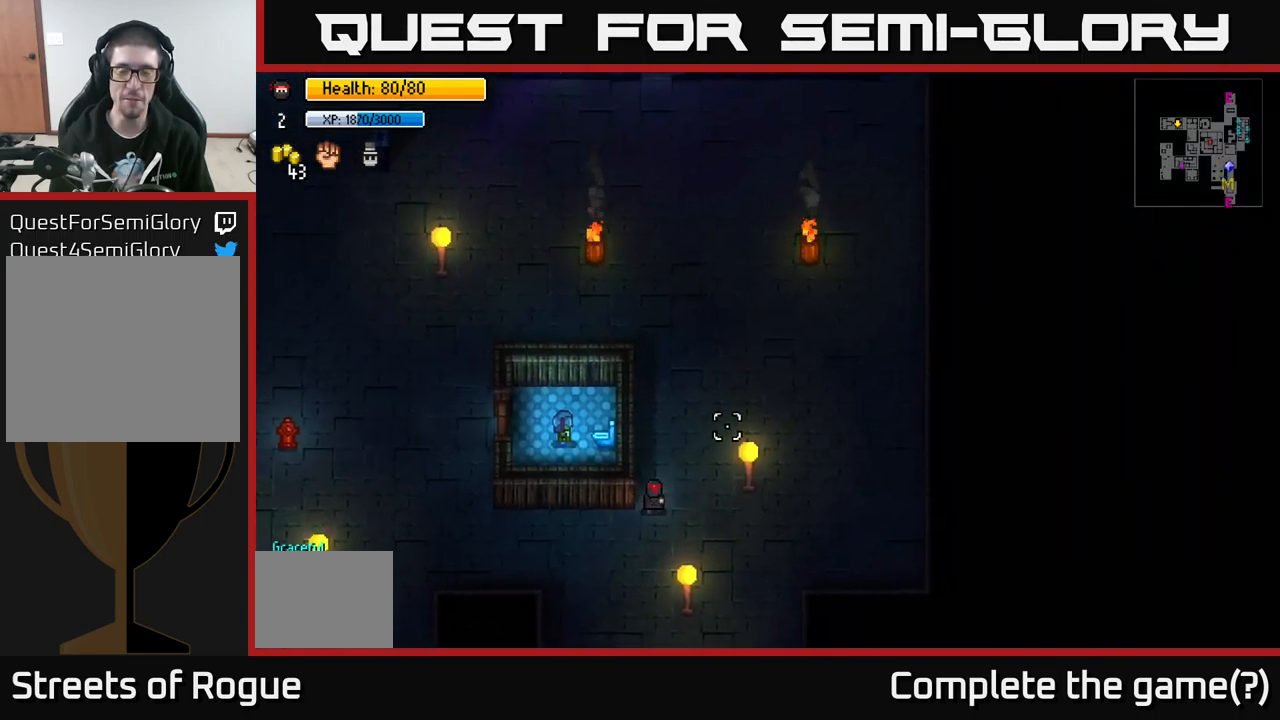
{"buttons": [], "left_stick": "up", "right_stick": "up", "events": [[183, "right_stick", "up"]]}
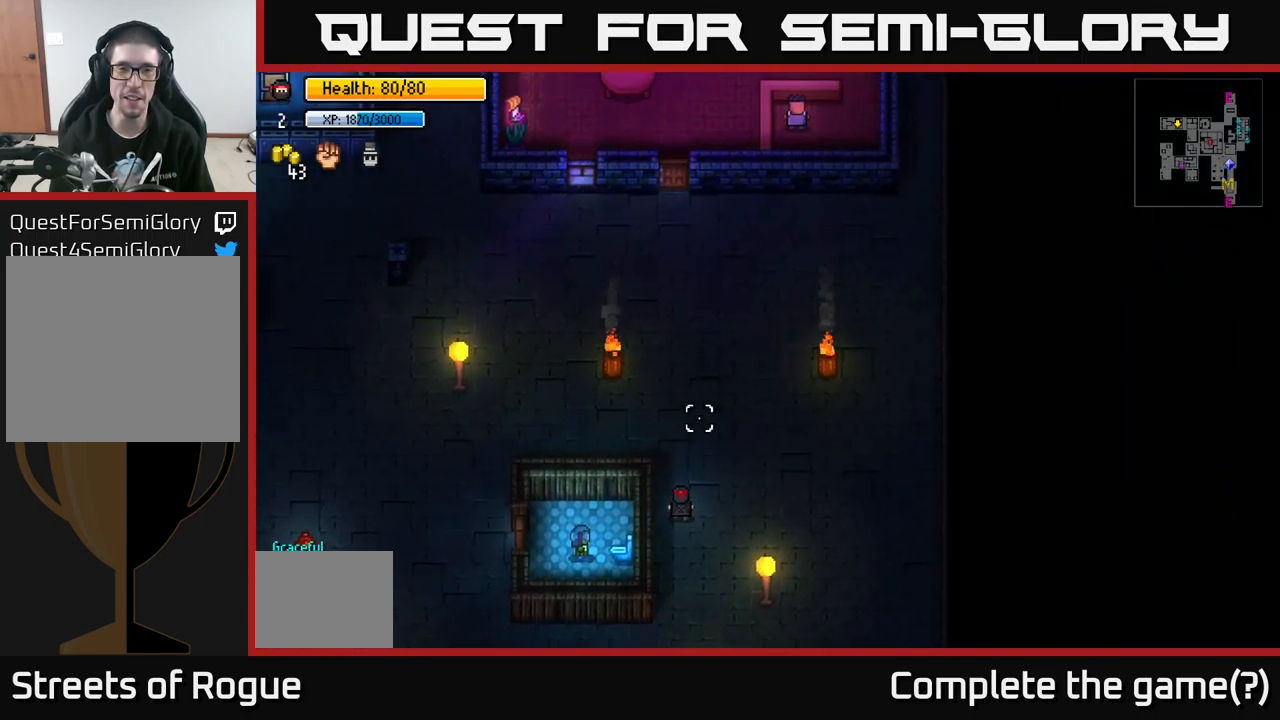
{"buttons": [], "left_stick": "up", "right_stick": "up", "events": []}
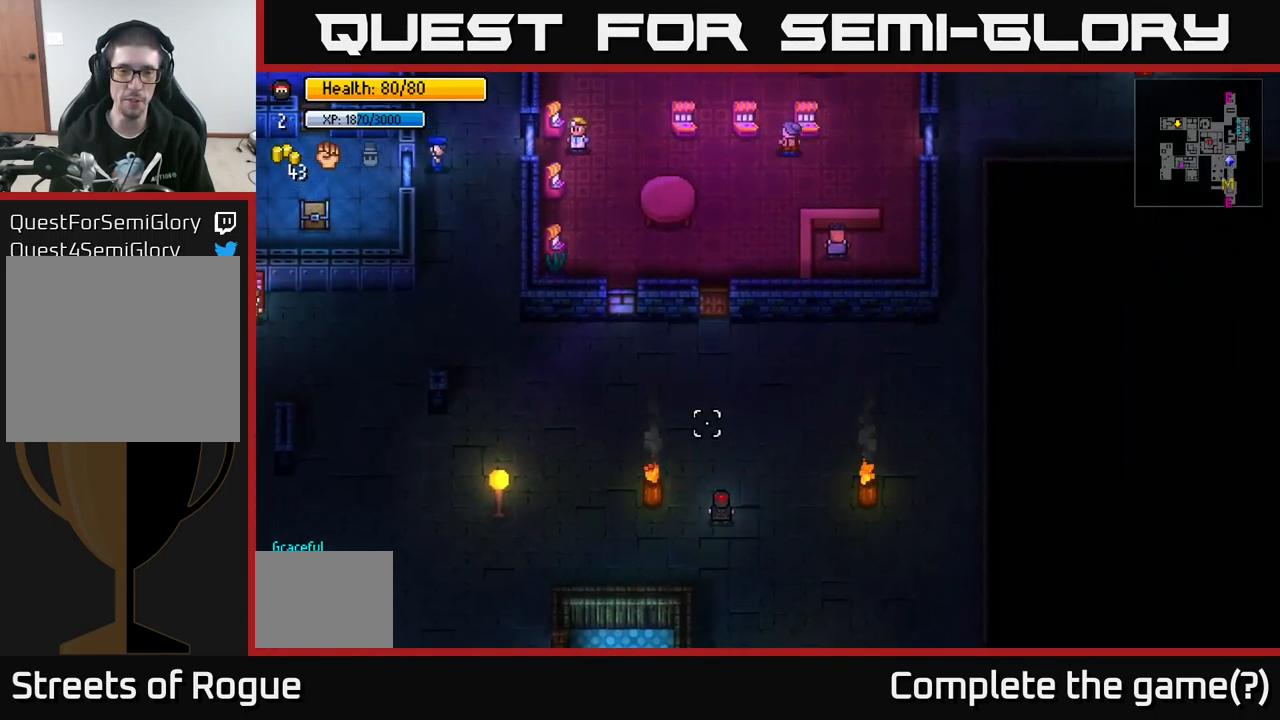
{"buttons": [], "left_stick": "up", "right_stick": "up", "events": [[100, "left_stick", "up-right"], [317, "left_stick", "up-left"], [500, "left_stick", "up"]]}
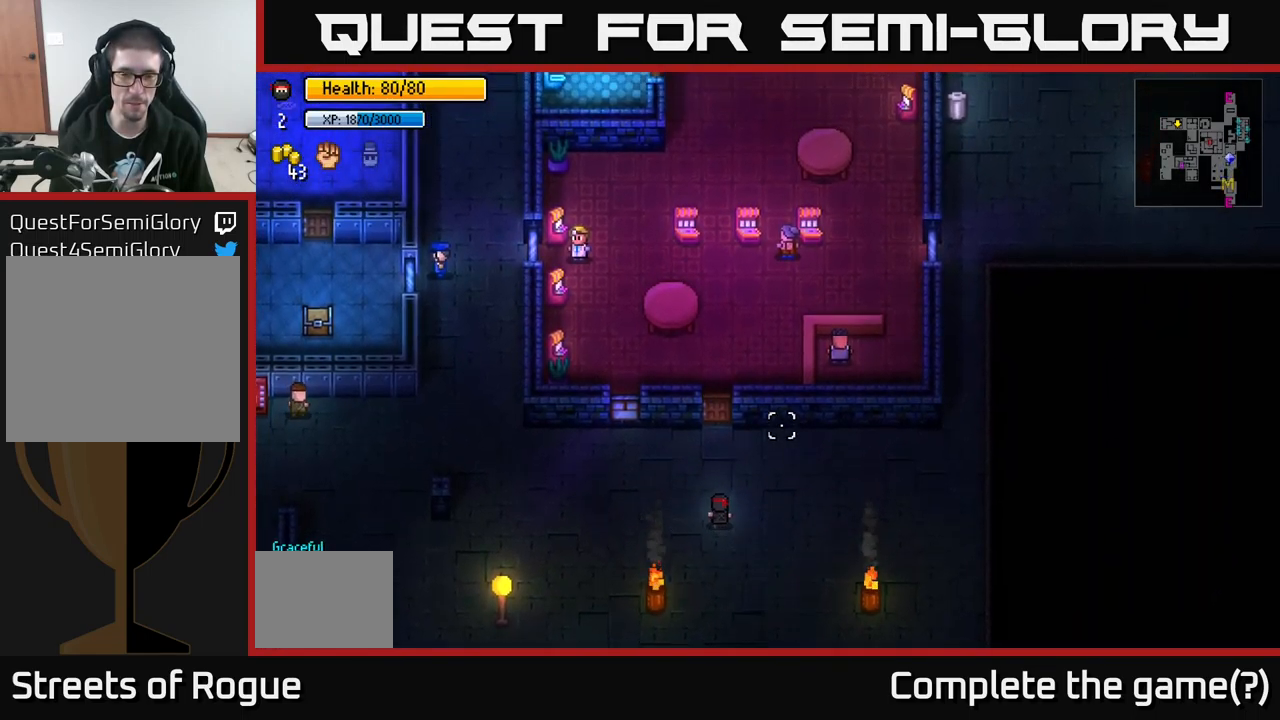
{"buttons": [], "left_stick": "center", "right_stick": "up-left", "events": [[200, "left_stick", "center"], [367, "right_stick", "up-left"]]}
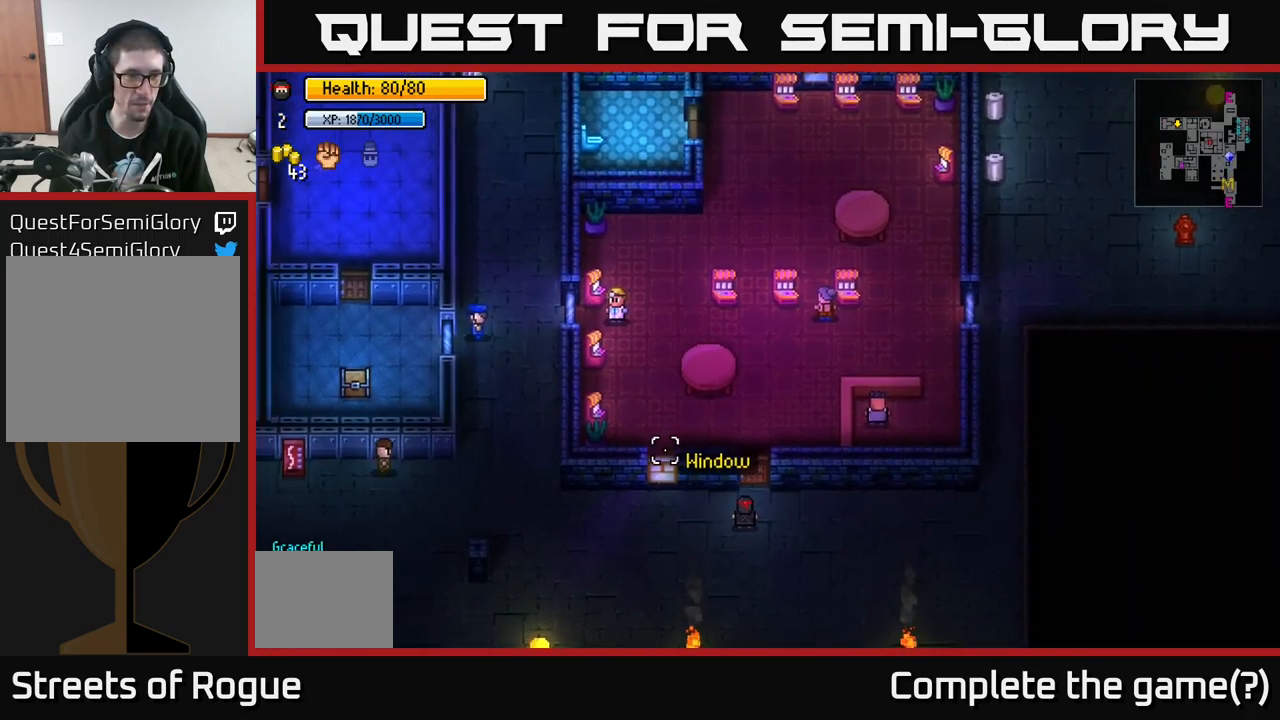
{"buttons": [], "left_stick": "left", "right_stick": "up", "events": [[50, "left_stick", "left"], [200, "right_stick", "up"], [217, "left_stick", "up-left"], [317, "left_stick", "left"]]}
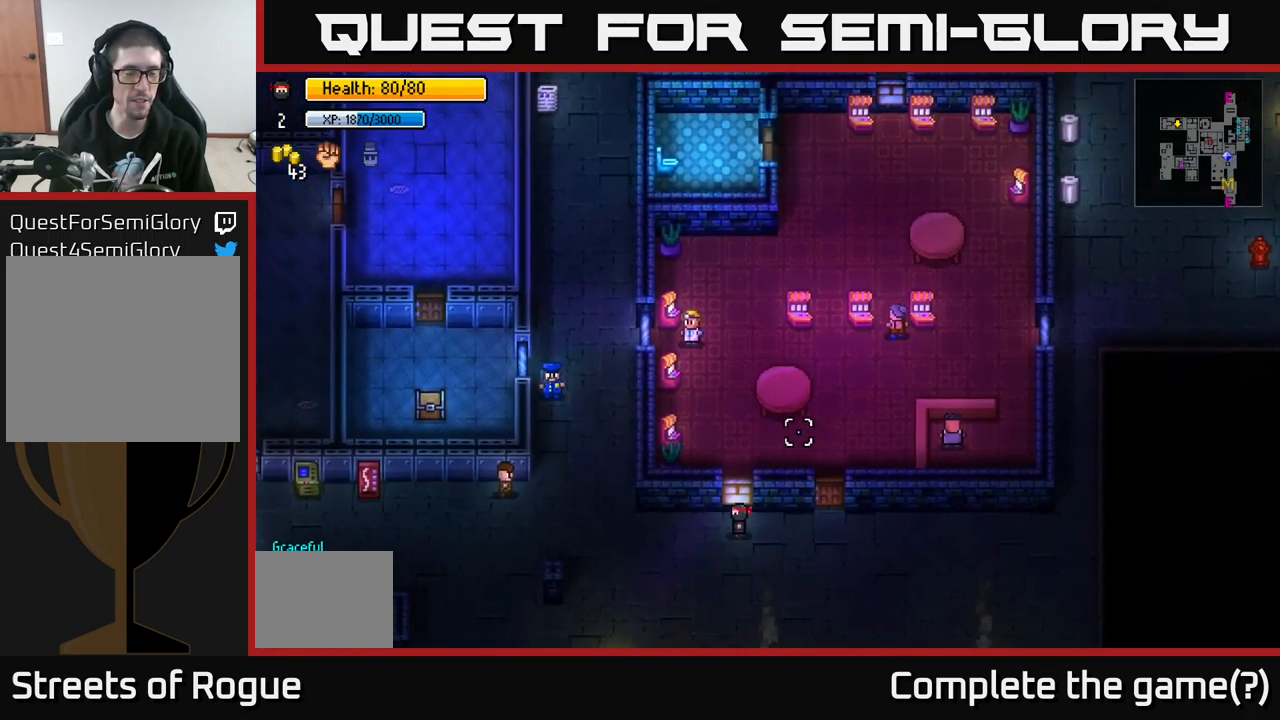
{"buttons": [], "left_stick": "up-left", "right_stick": "up", "events": [[350, "left_stick", "up-left"]]}
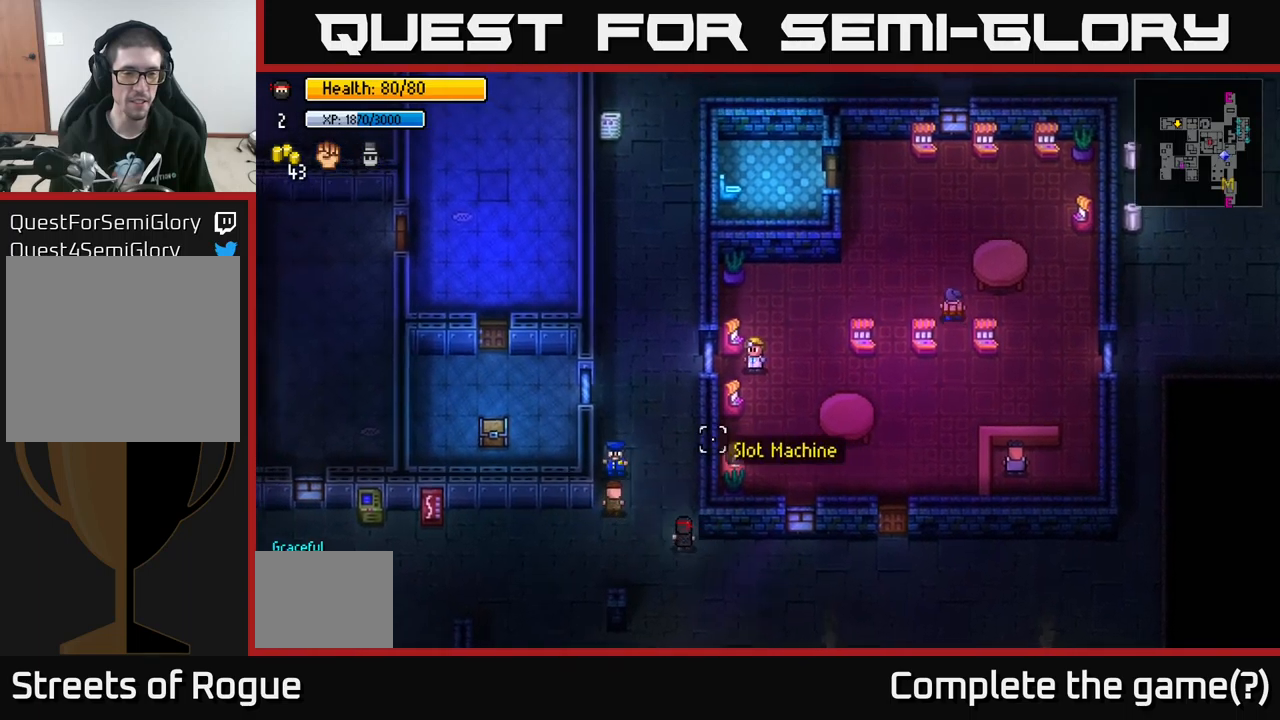
{"buttons": [], "left_stick": "left", "right_stick": "up-left", "events": [[67, "left_stick", "center"], [267, "right_stick", "up-left"], [384, "left_stick", "left"]]}
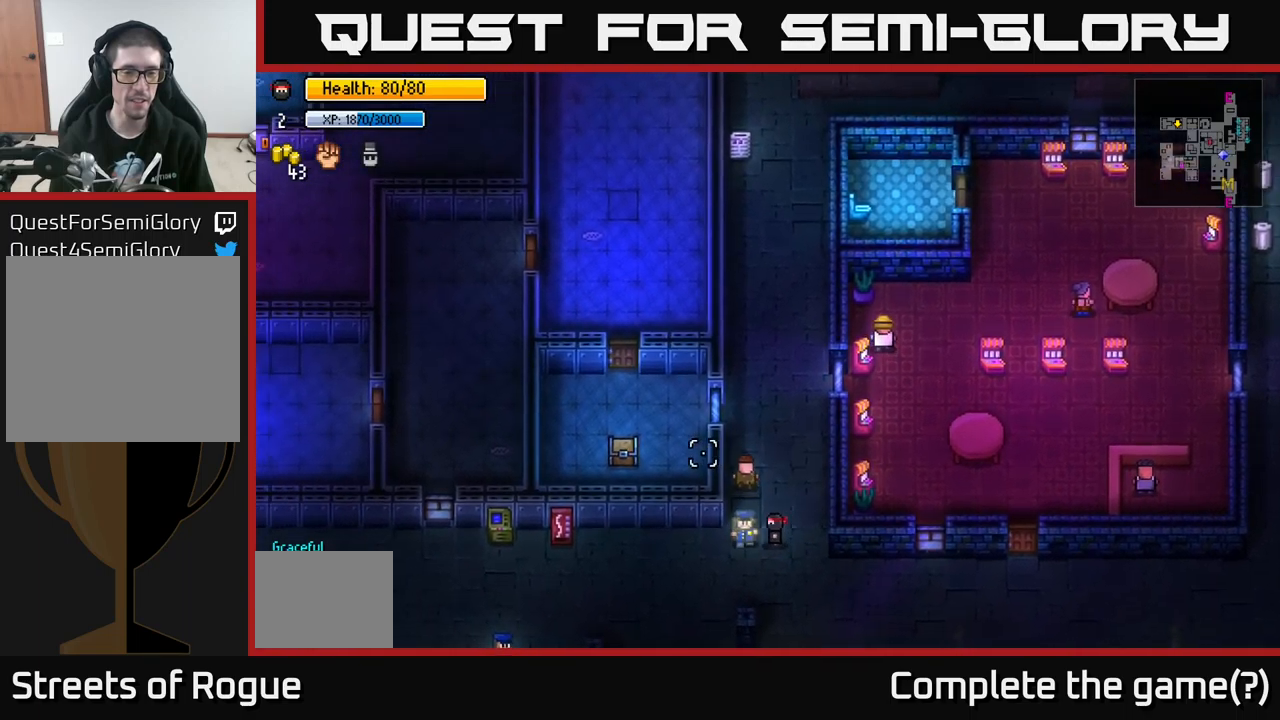
{"buttons": [], "left_stick": "left", "right_stick": "up-left", "events": []}
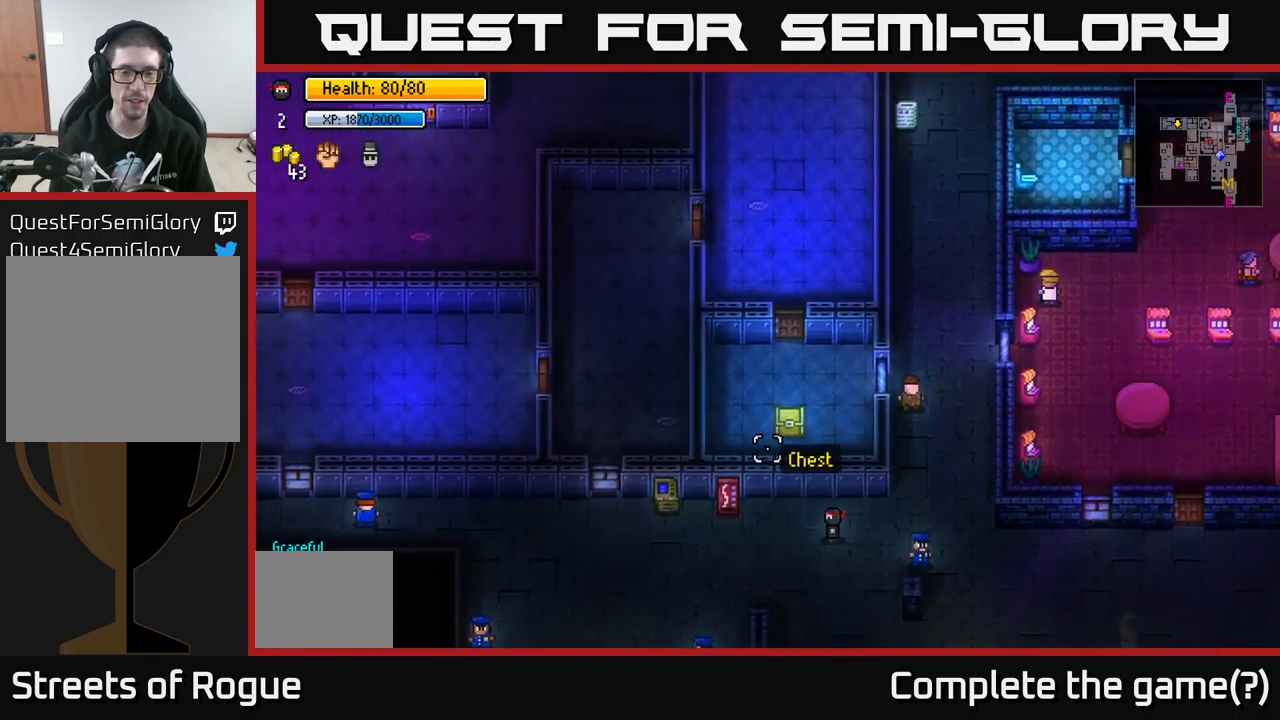
{"buttons": [], "left_stick": "left", "right_stick": "left", "events": [[134, "right_stick", "left"]]}
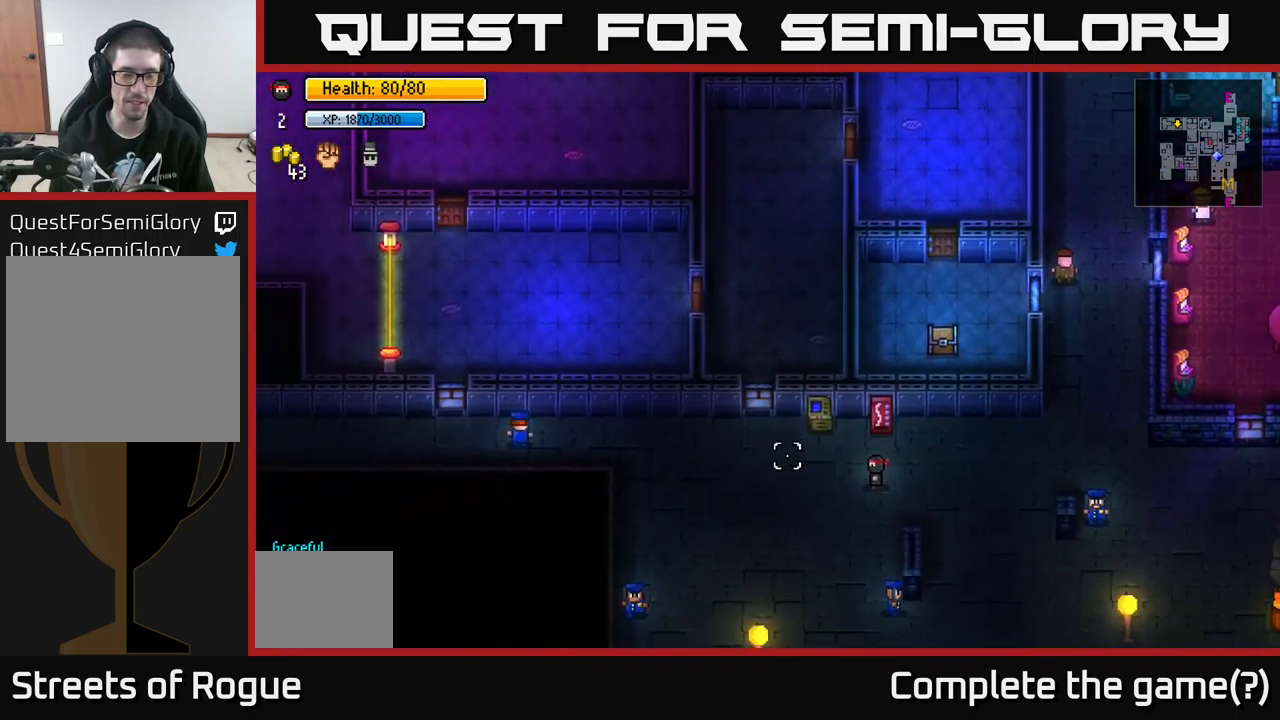
{"buttons": [], "left_stick": "left", "right_stick": "up-left", "events": [[167, "right_stick", "up-left"]]}
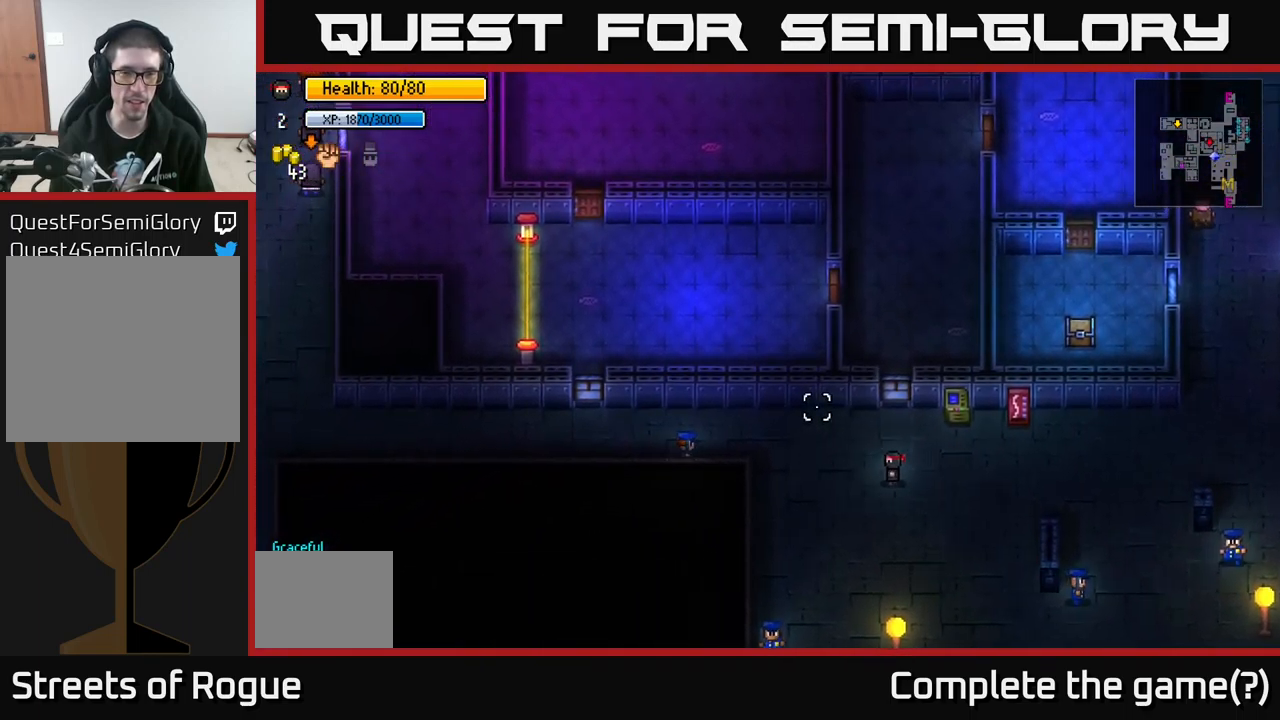
{"buttons": [], "left_stick": "left", "right_stick": "up-left", "events": []}
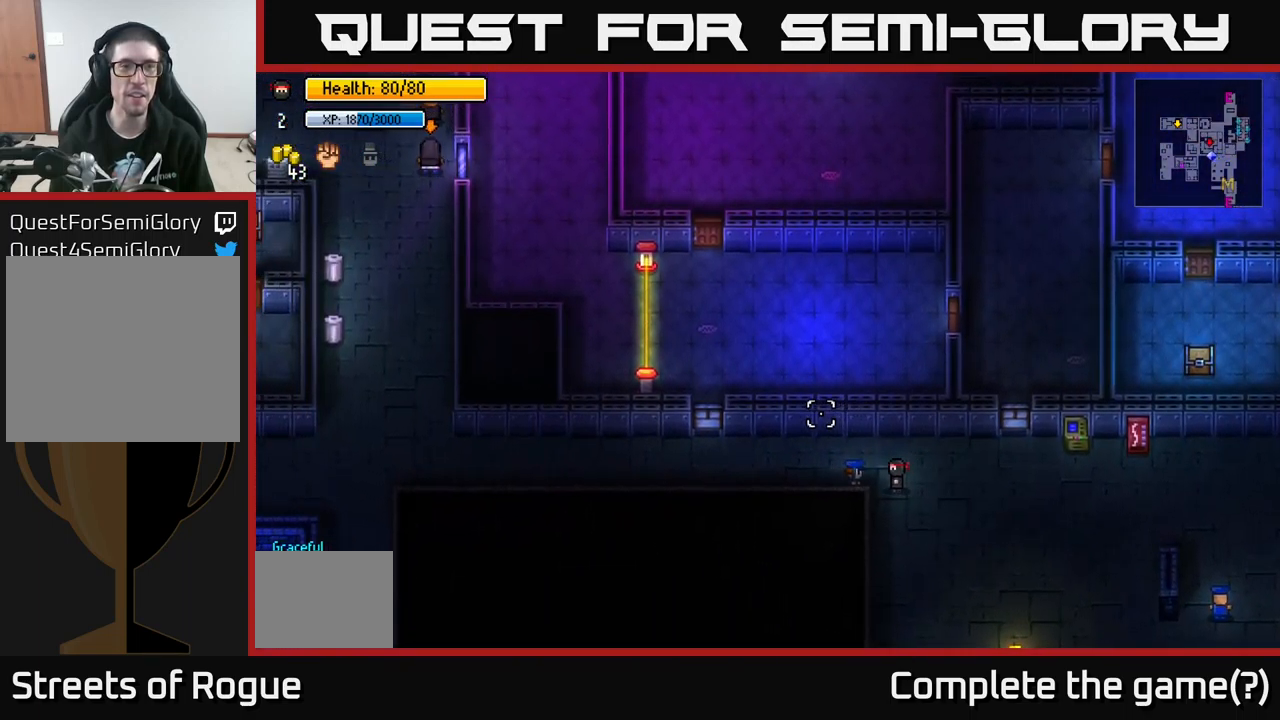
{"buttons": [], "left_stick": "left", "right_stick": "up-left", "events": []}
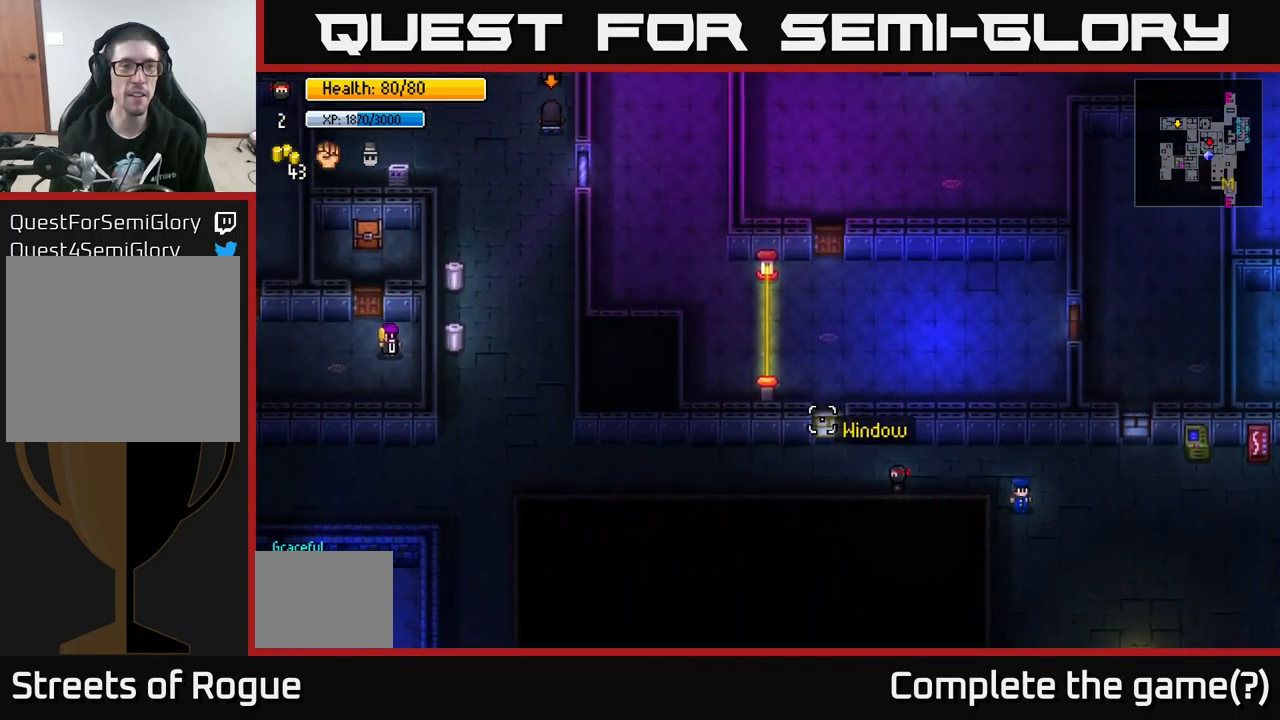
{"buttons": [], "left_stick": "left", "right_stick": "up", "events": [[450, "right_stick", "up"]]}